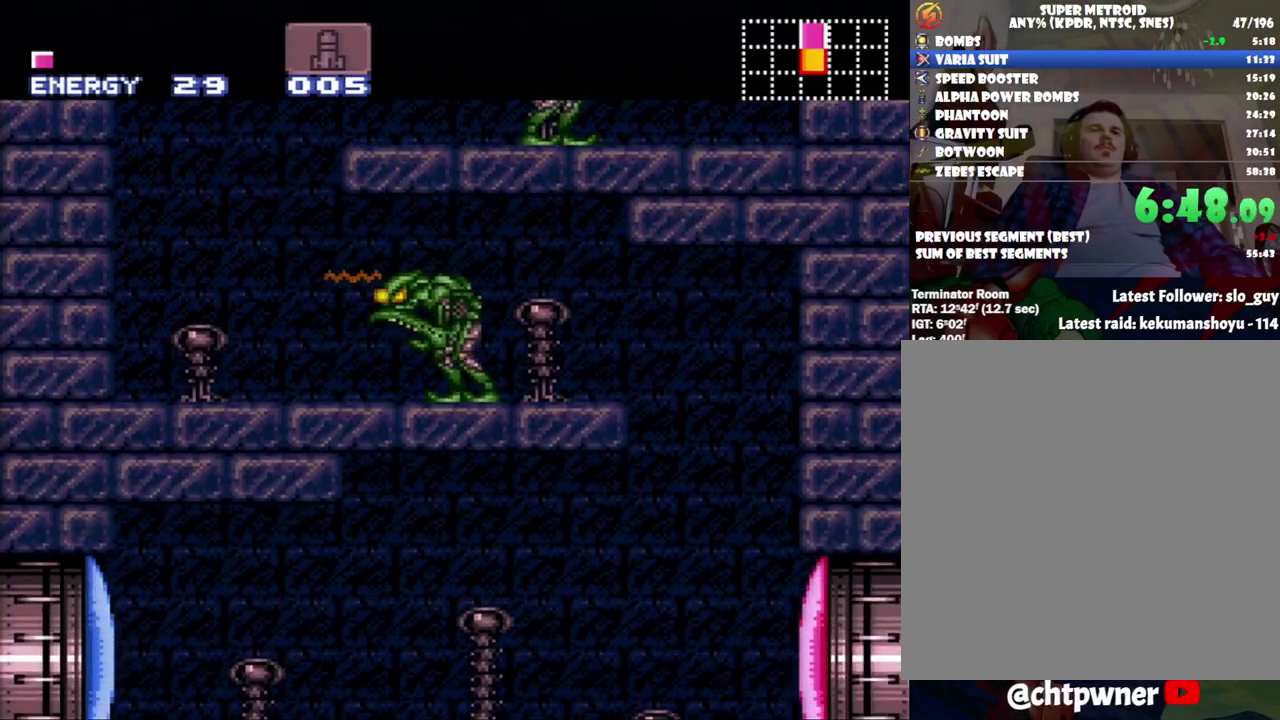
Gameplay with a controller (Nintendo layout); each line is a JSON object with the inputs held at the frame after it. "events" lists button and stick changes between this image and that frame as [ms after this image, input, new state], when the widget could be followed in between. Not read: L3 R3.
{"buttons": ["A"], "events": [[17, "DPAD_LEFT", "down"], [183, "DPAD_LEFT", "up"]]}
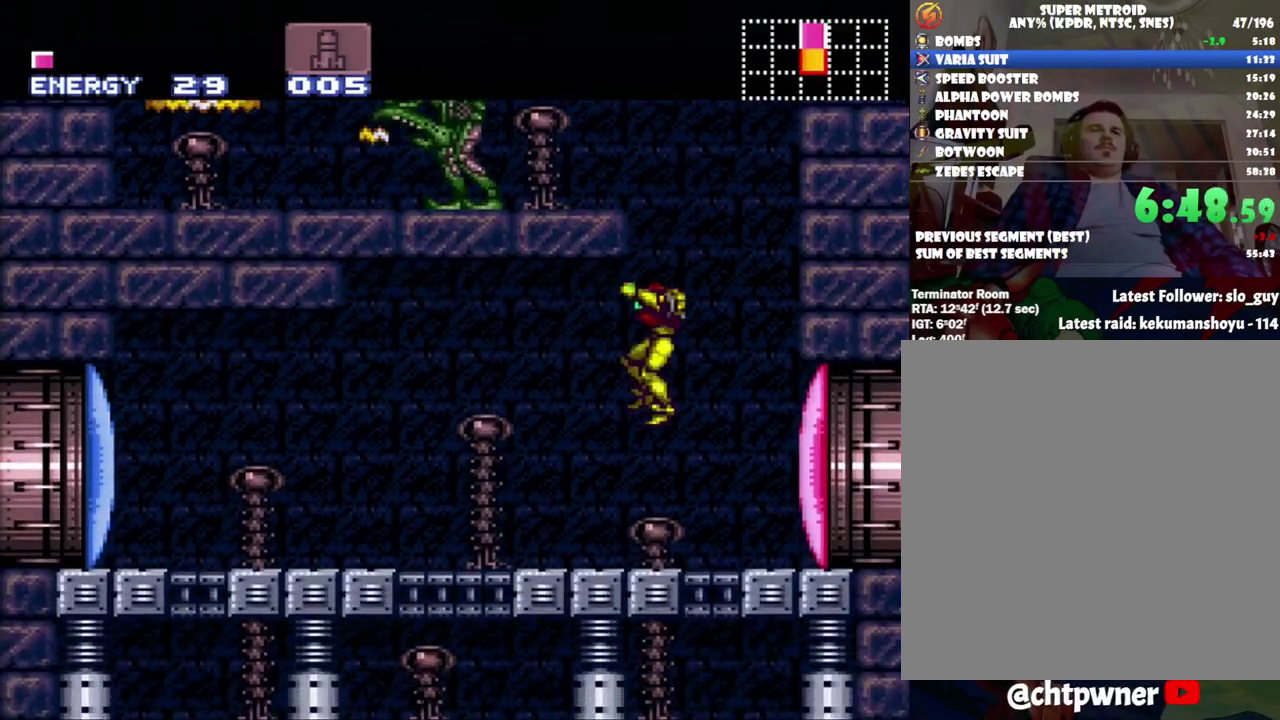
{"buttons": ["A", "DPAD_LEFT"], "events": [[17, "Y", "down"], [183, "Y", "up"], [300, "DPAD_LEFT", "down"]]}
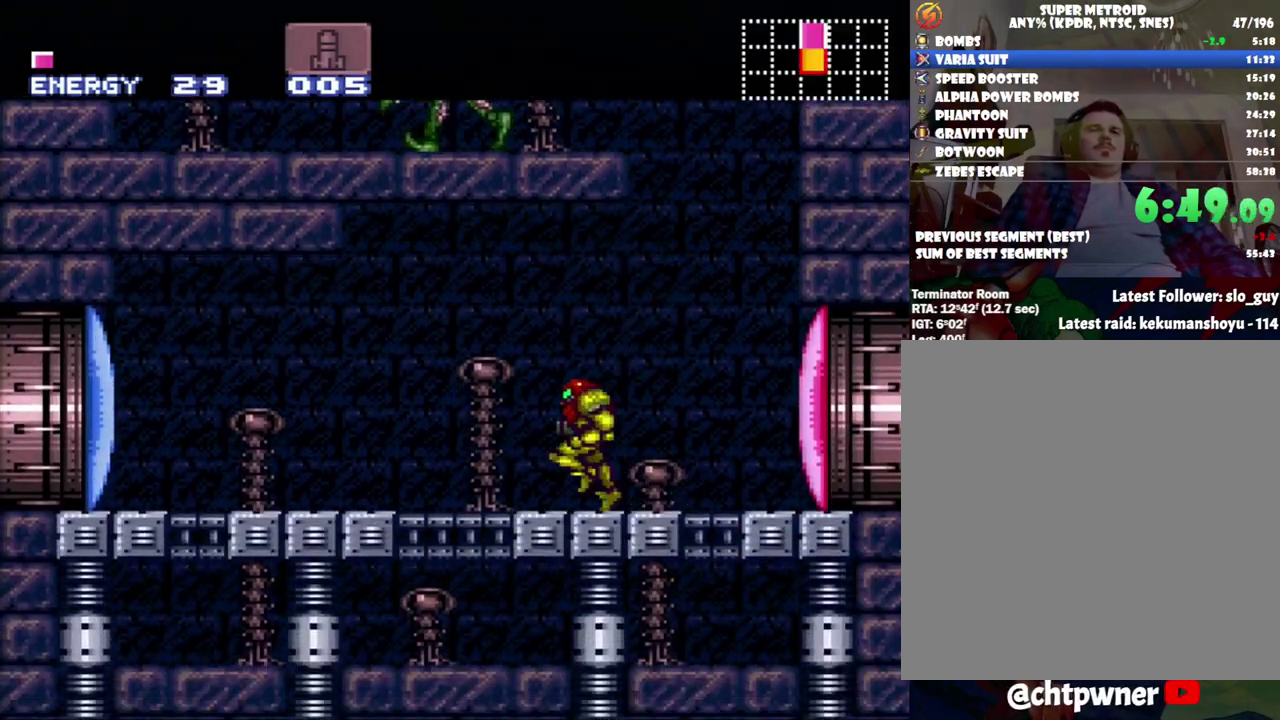
{"buttons": ["A", "DPAD_LEFT"], "events": []}
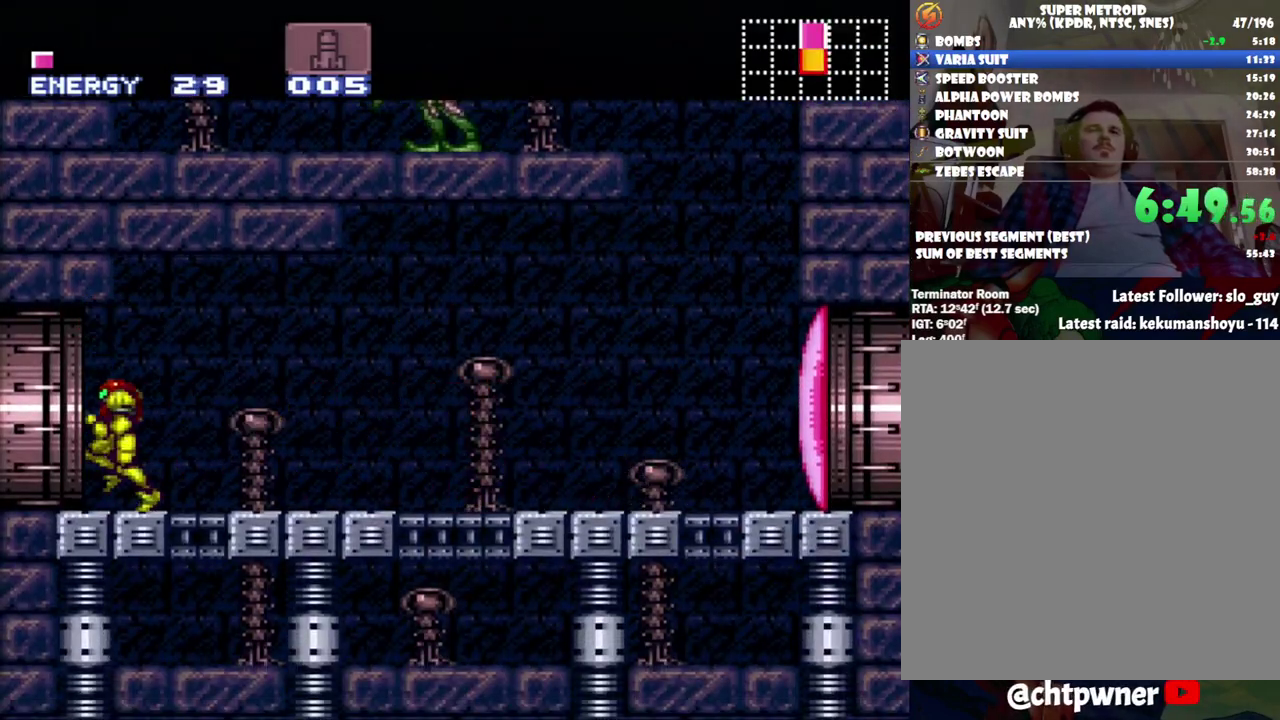
{"buttons": ["A", "DPAD_LEFT"], "events": []}
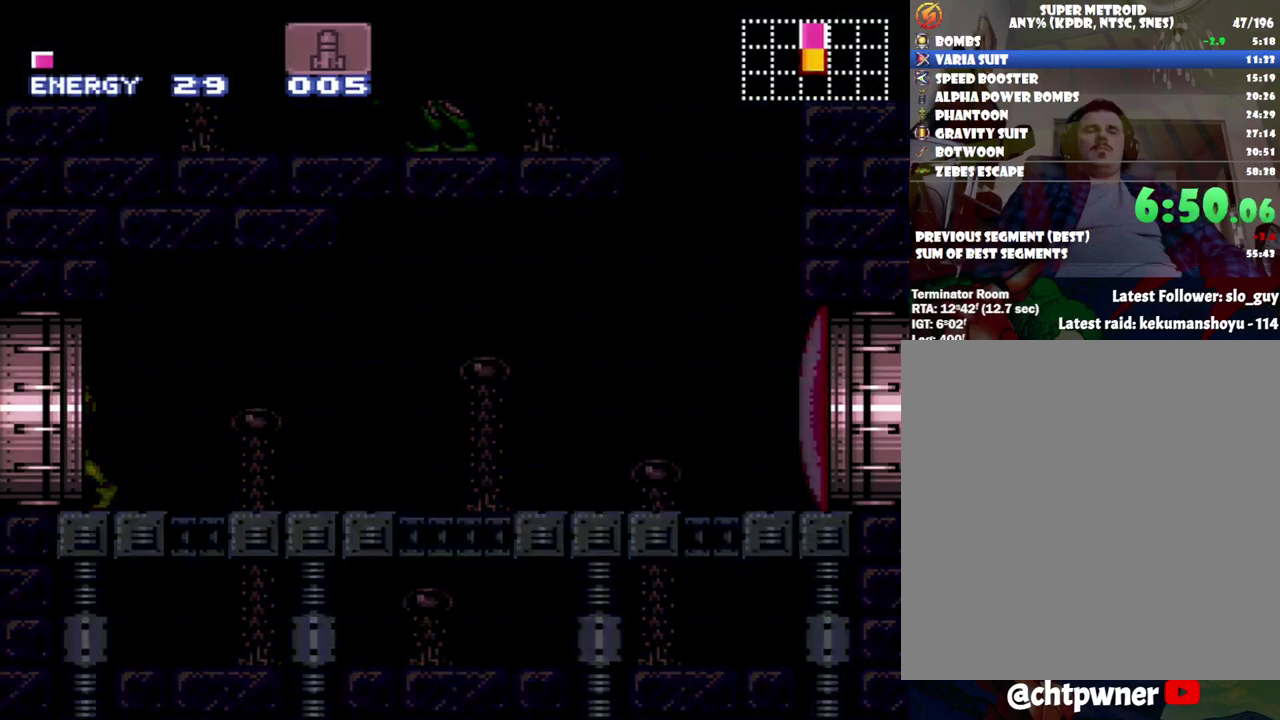
{"buttons": ["A", "DPAD_LEFT"], "events": []}
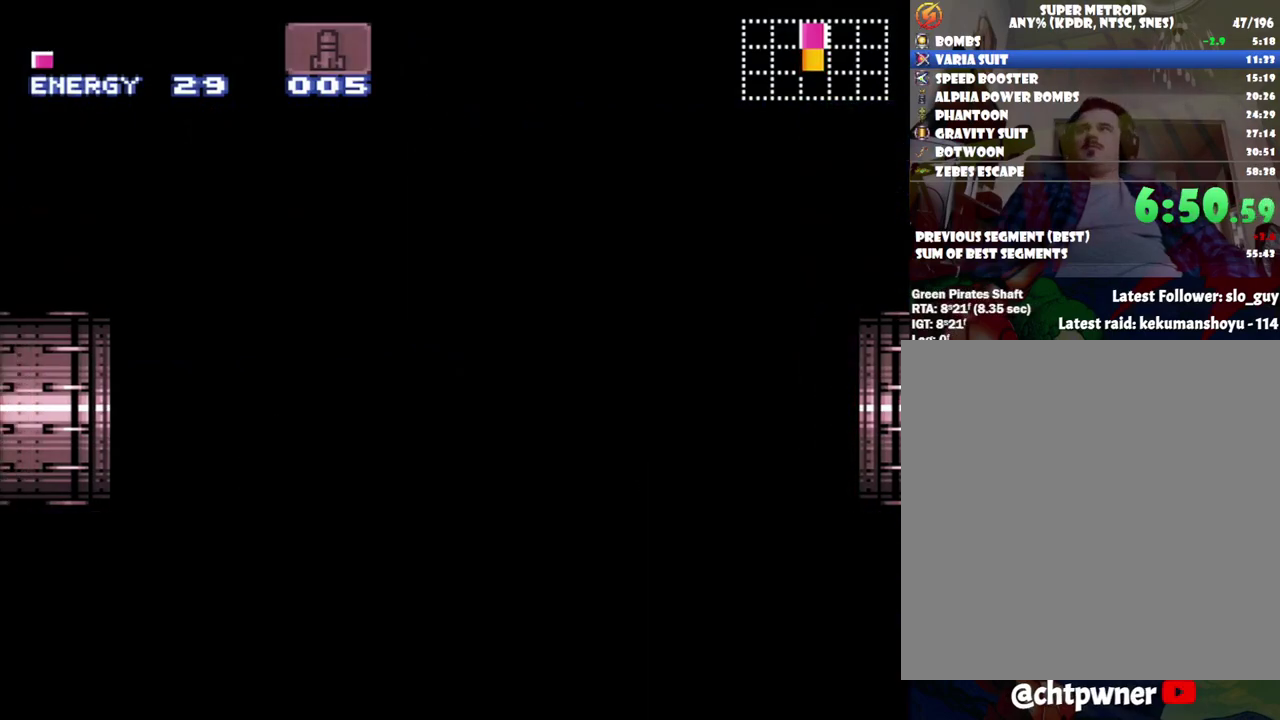
{"buttons": ["A", "DPAD_LEFT"], "events": []}
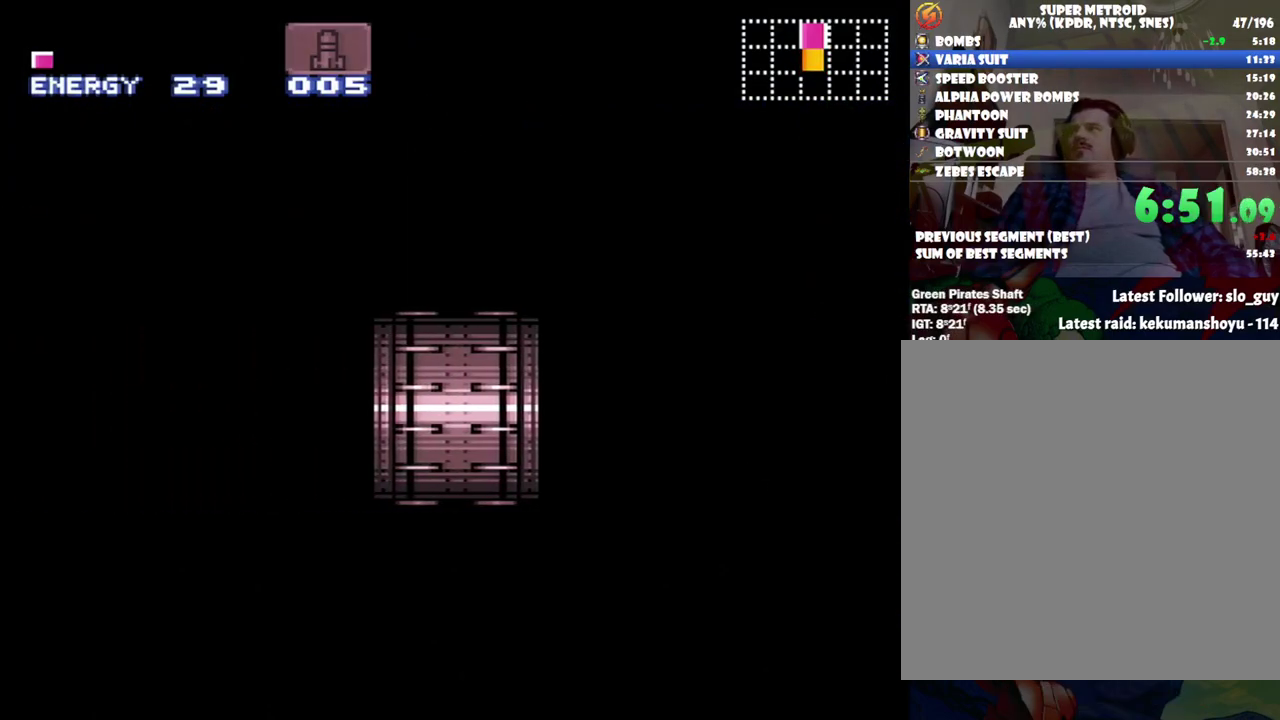
{"buttons": ["A", "DPAD_LEFT"], "events": []}
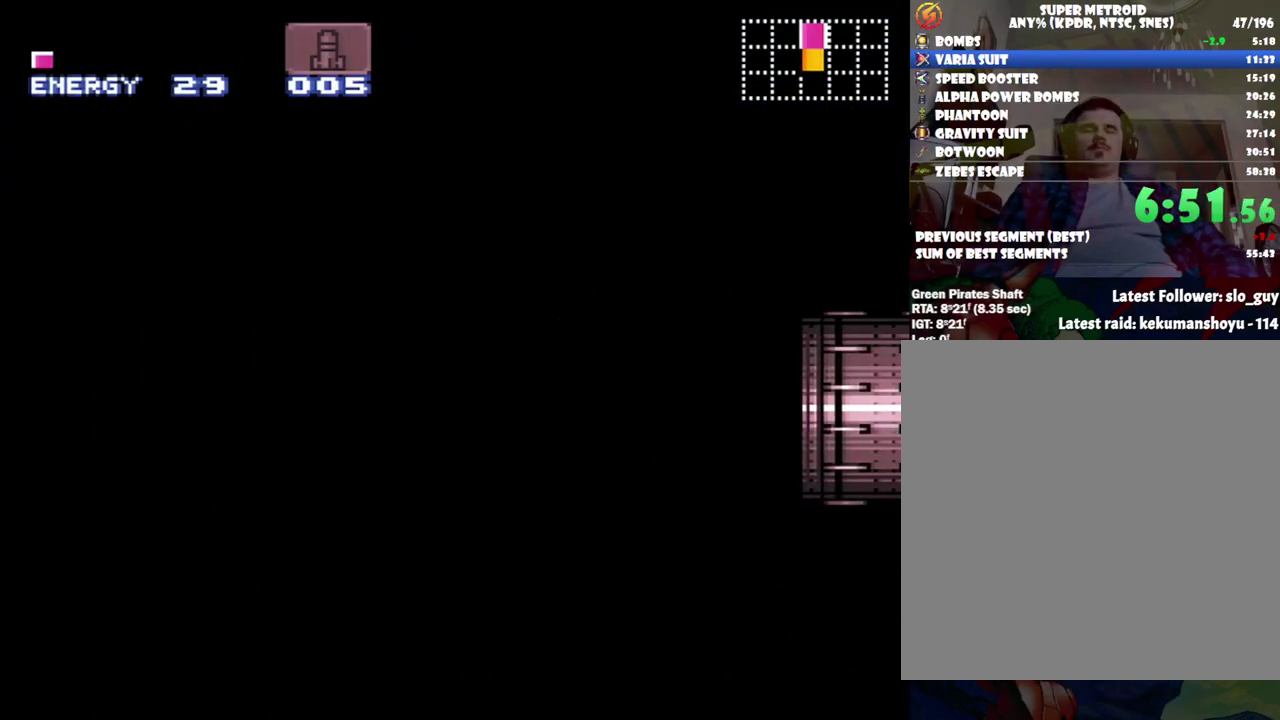
{"buttons": ["A", "DPAD_LEFT"], "events": []}
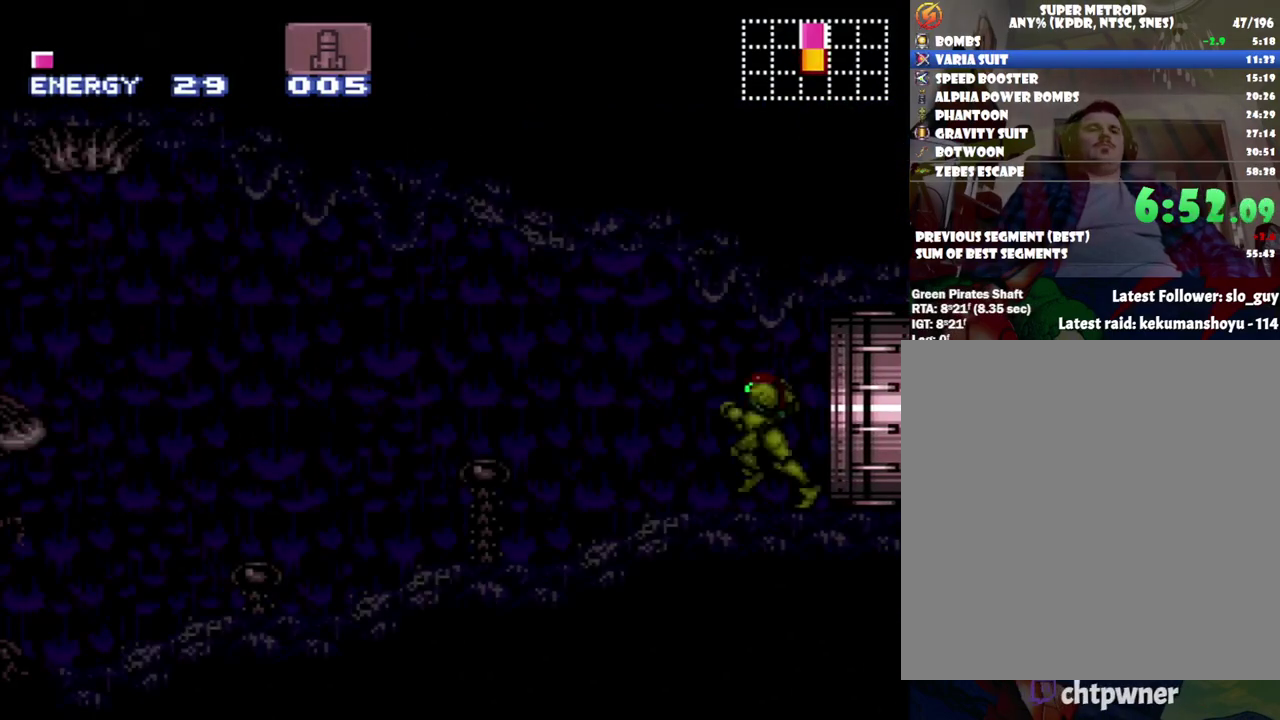
{"buttons": ["A", "DPAD_LEFT"], "events": []}
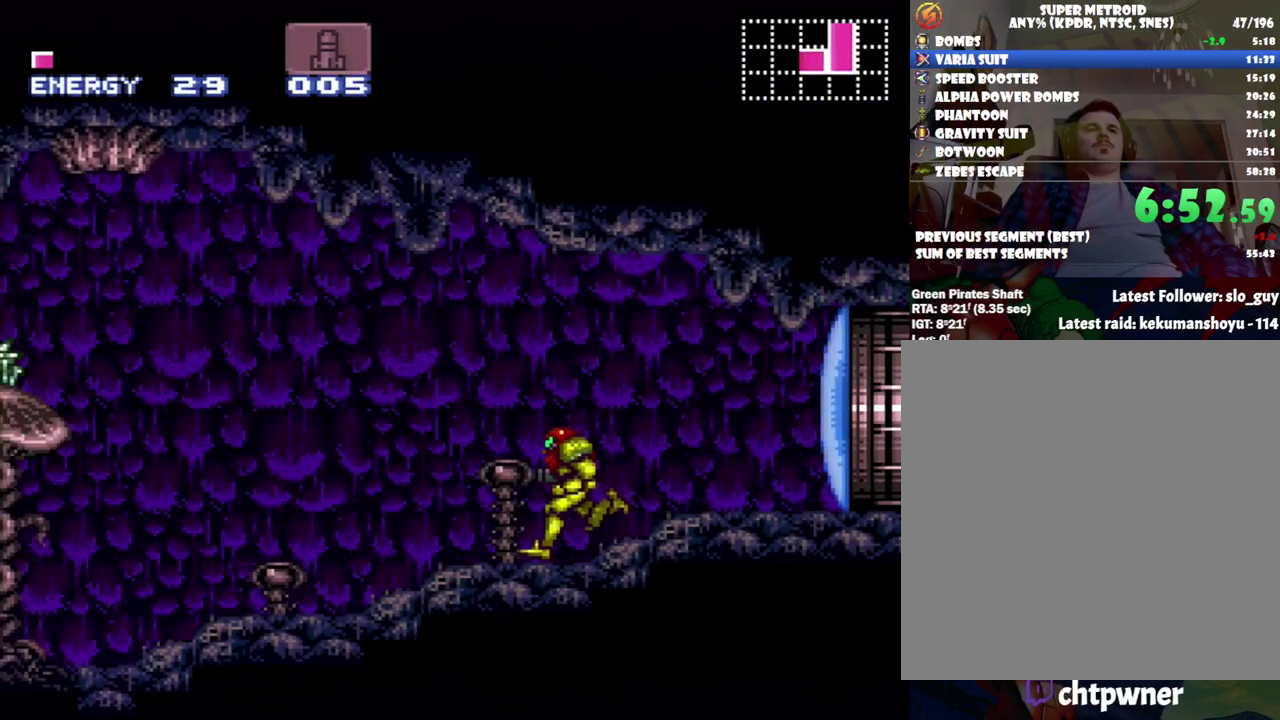
{"buttons": ["A", "DPAD_LEFT"], "events": []}
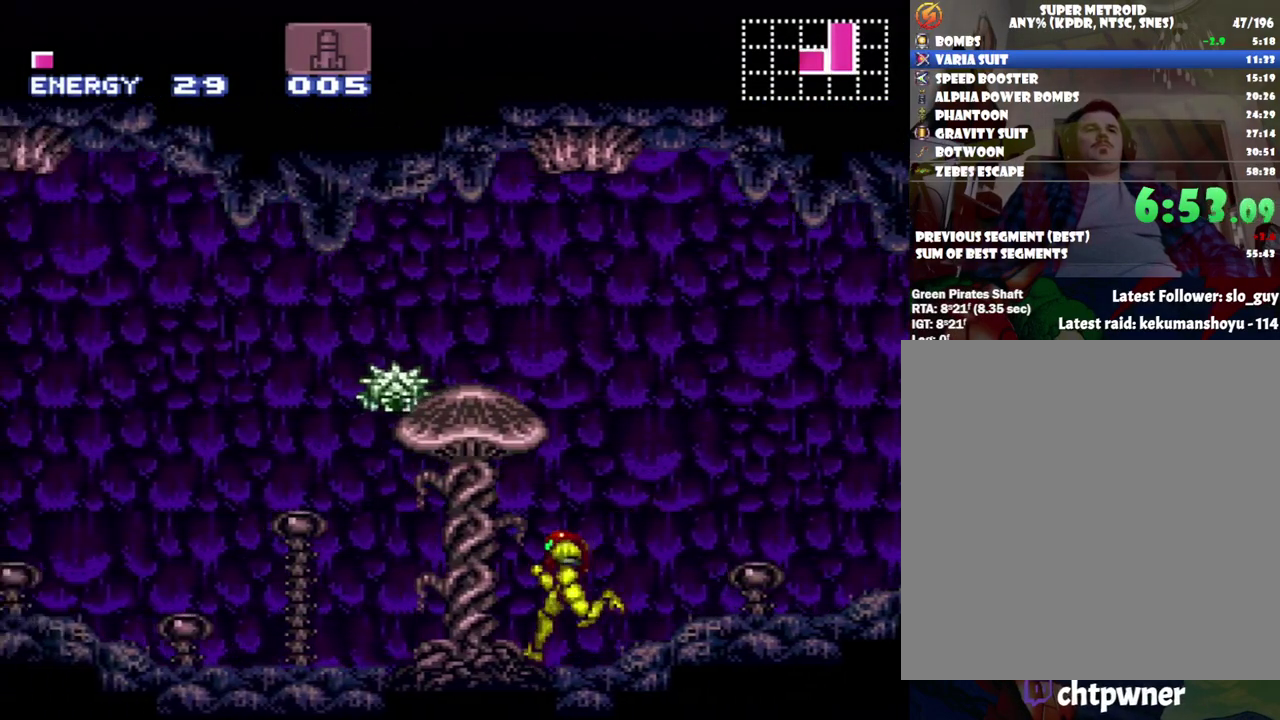
{"buttons": ["A", "DPAD_LEFT"], "events": []}
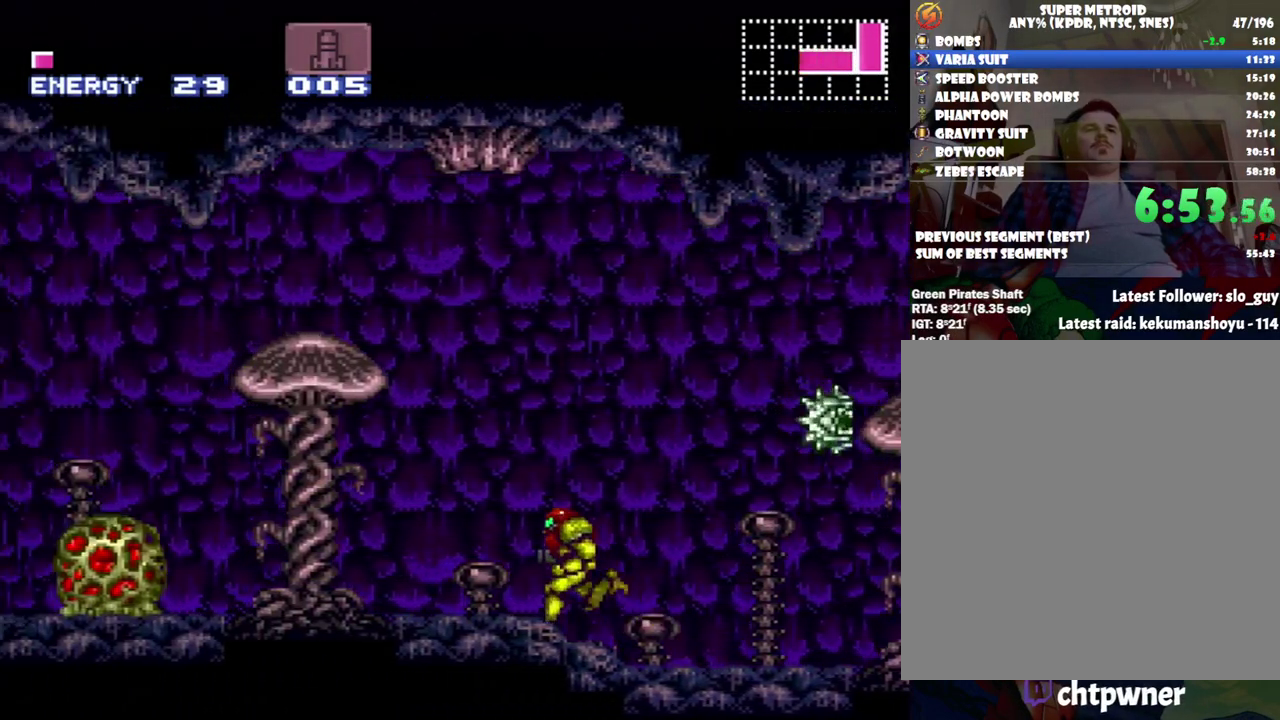
{"buttons": ["A", "DPAD_LEFT"], "events": [[333, "B", "down"], [467, "B", "up"]]}
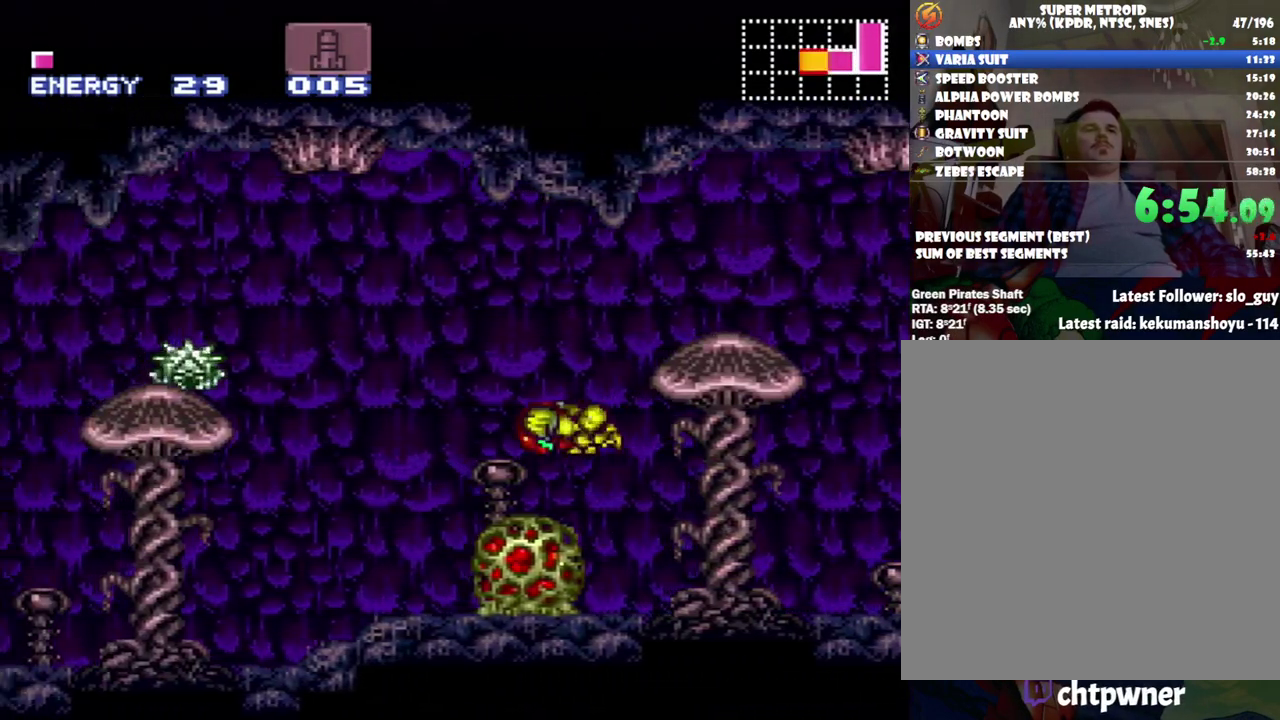
{"buttons": ["A", "R1", "DPAD_LEFT"], "events": [[500, "R1", "down"]]}
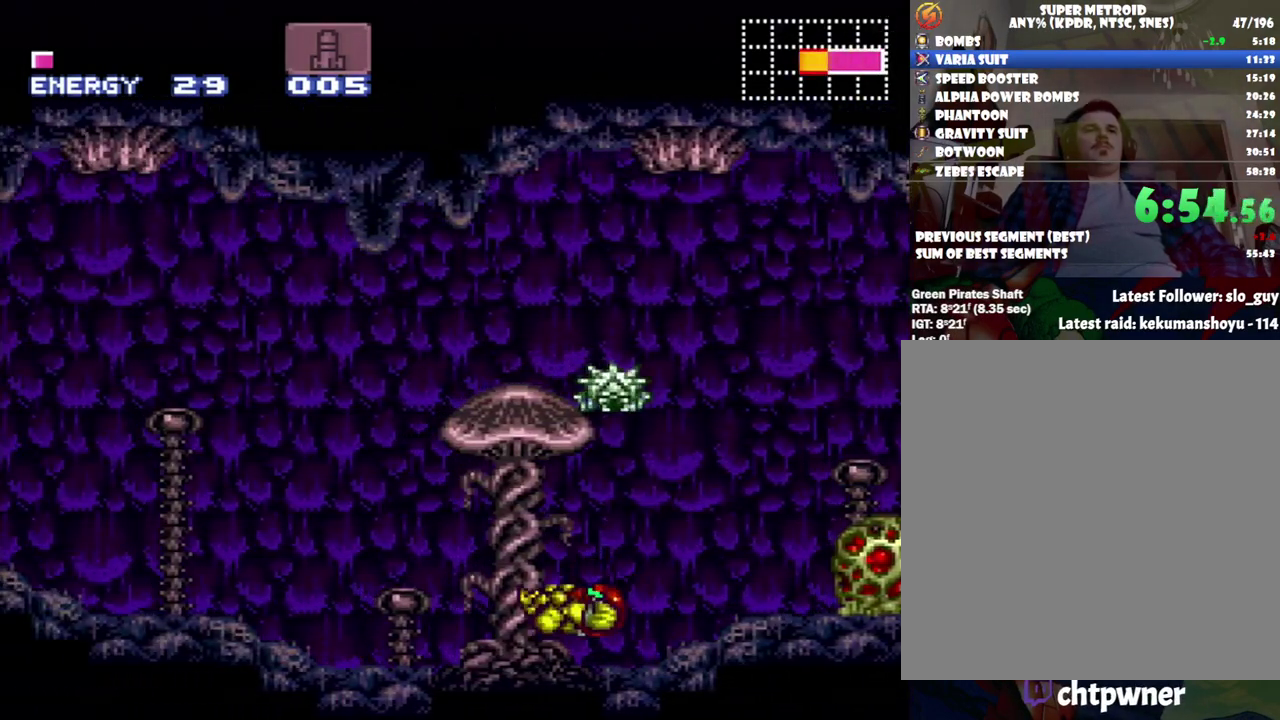
{"buttons": ["A", "DPAD_LEFT"], "events": [[83, "R1", "up"], [150, "L1", "down"], [250, "L1", "up"], [250, "R1", "down"], [300, "L1", "down"], [300, "R1", "up"], [417, "L1", "up"]]}
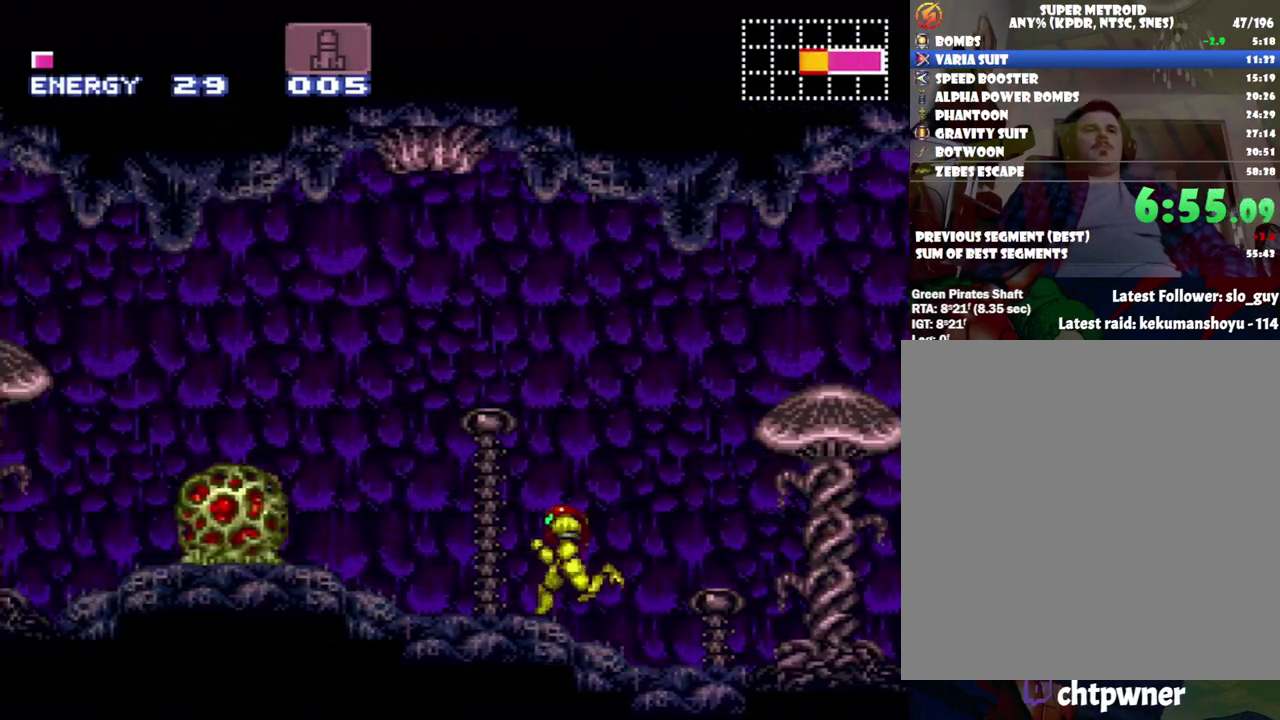
{"buttons": ["A", "DPAD_LEFT"], "events": [[50, "B", "down"], [283, "B", "up"]]}
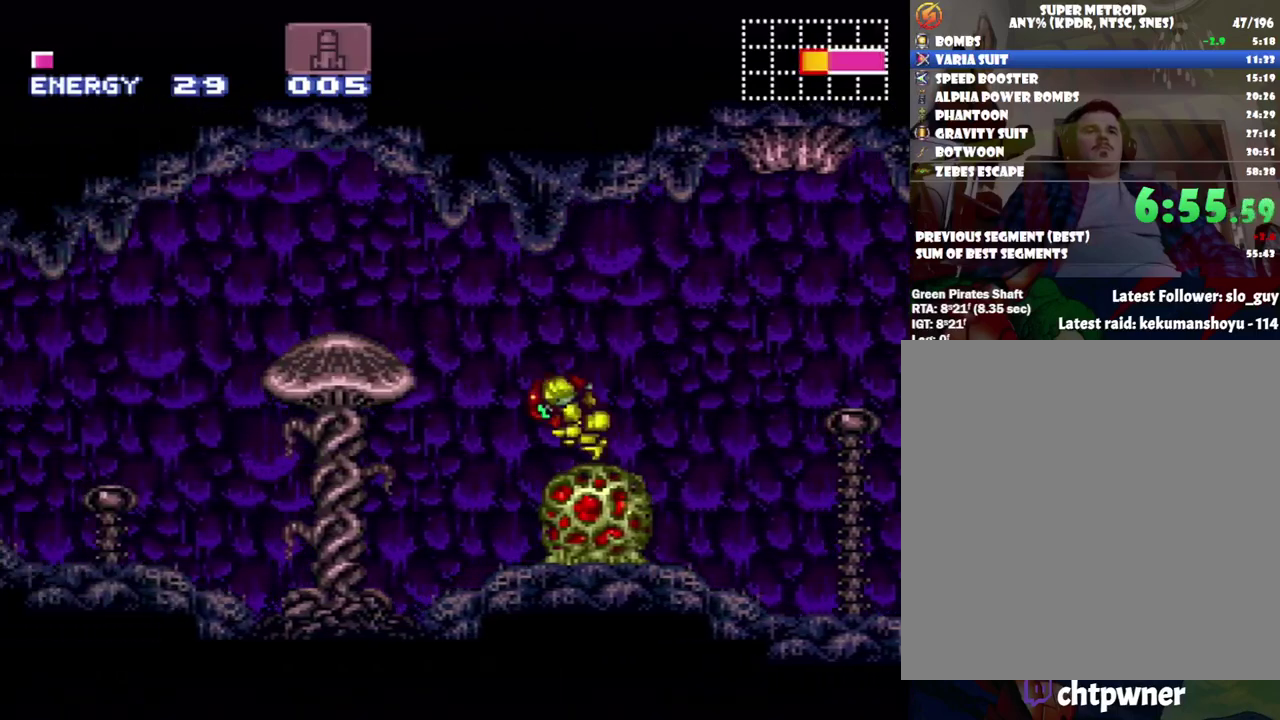
{"buttons": ["A", "DPAD_LEFT"], "events": []}
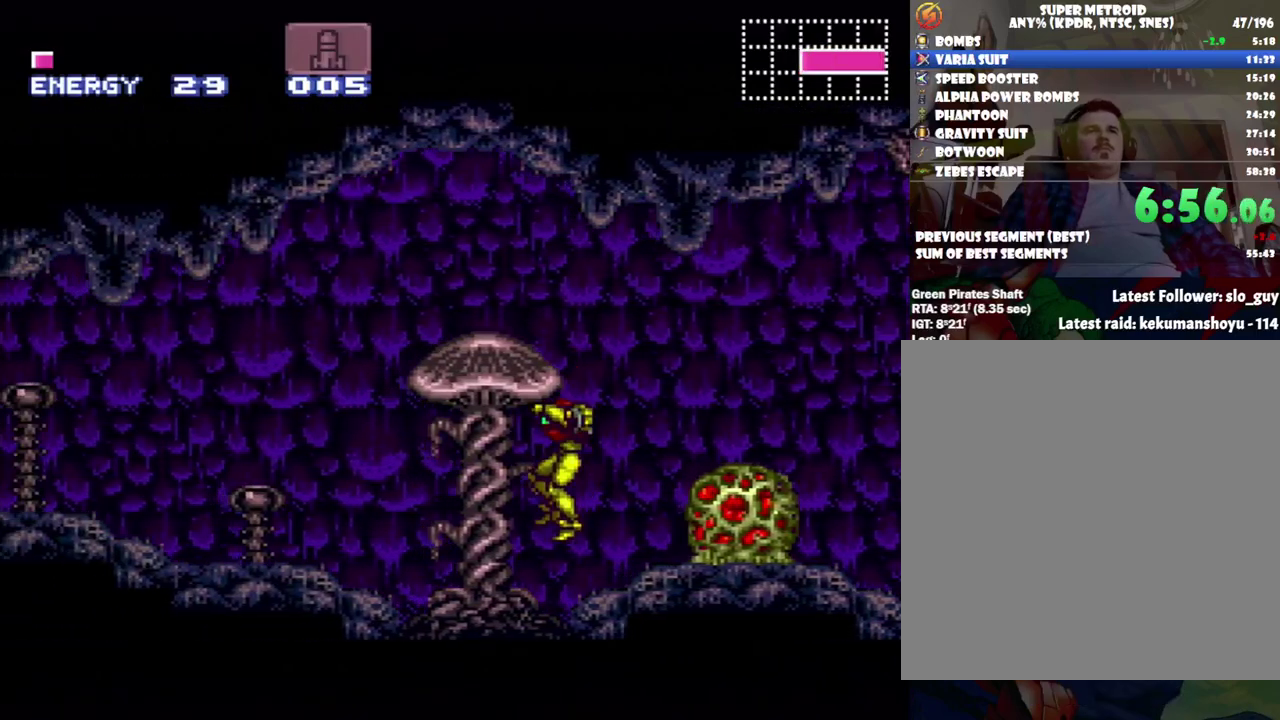
{"buttons": ["A", "DPAD_LEFT"], "events": [[67, "Y", "down"], [150, "Y", "up"]]}
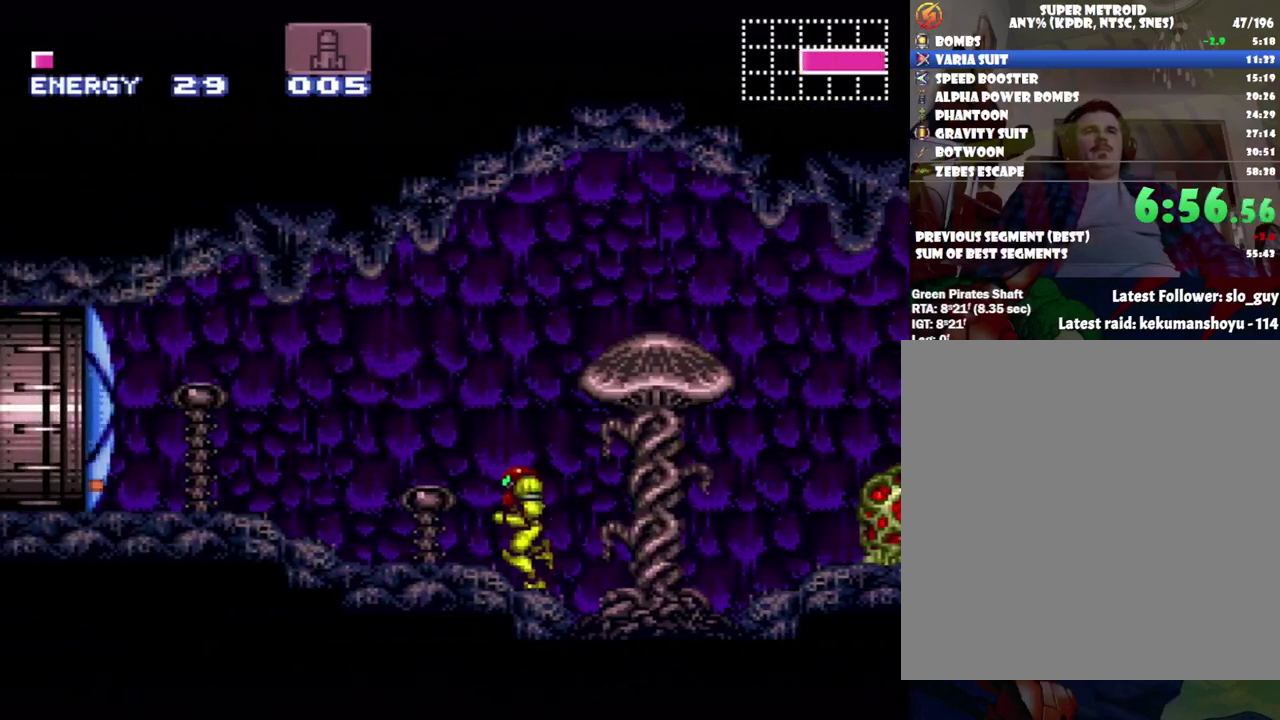
{"buttons": ["A", "DPAD_LEFT"], "events": []}
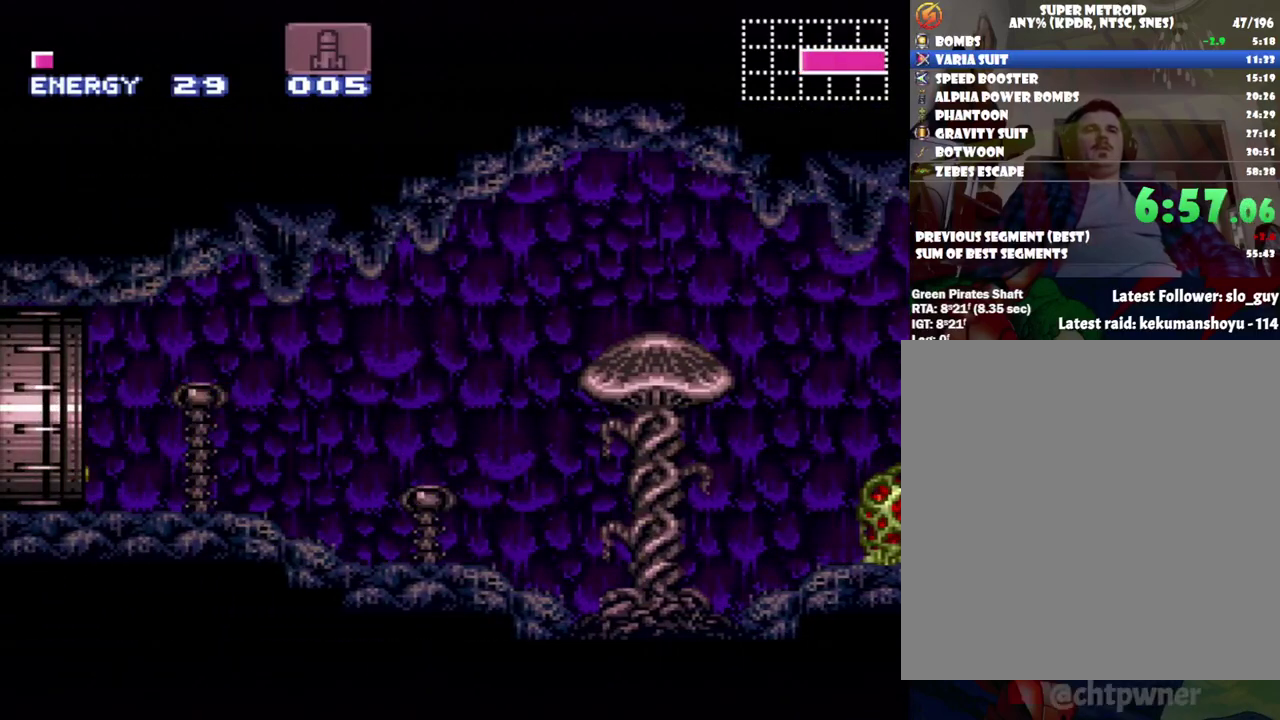
{"buttons": ["A", "DPAD_LEFT"], "events": []}
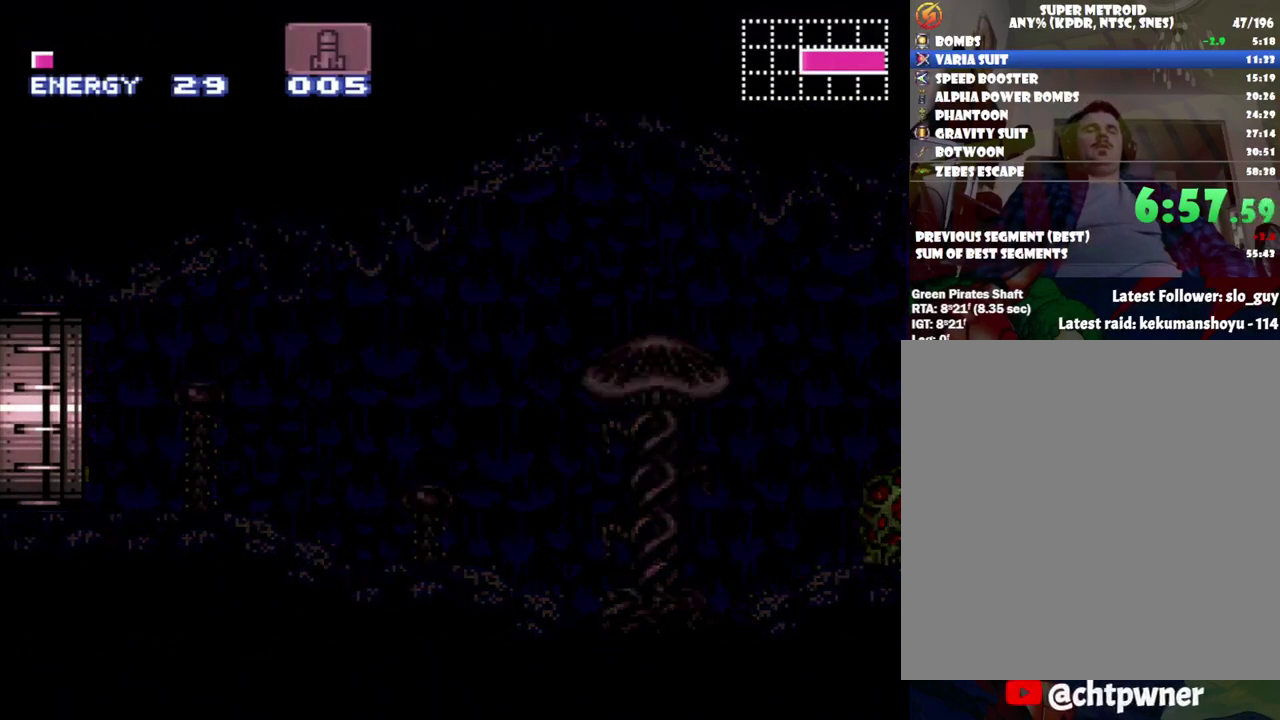
{"buttons": ["A", "DPAD_LEFT"], "events": []}
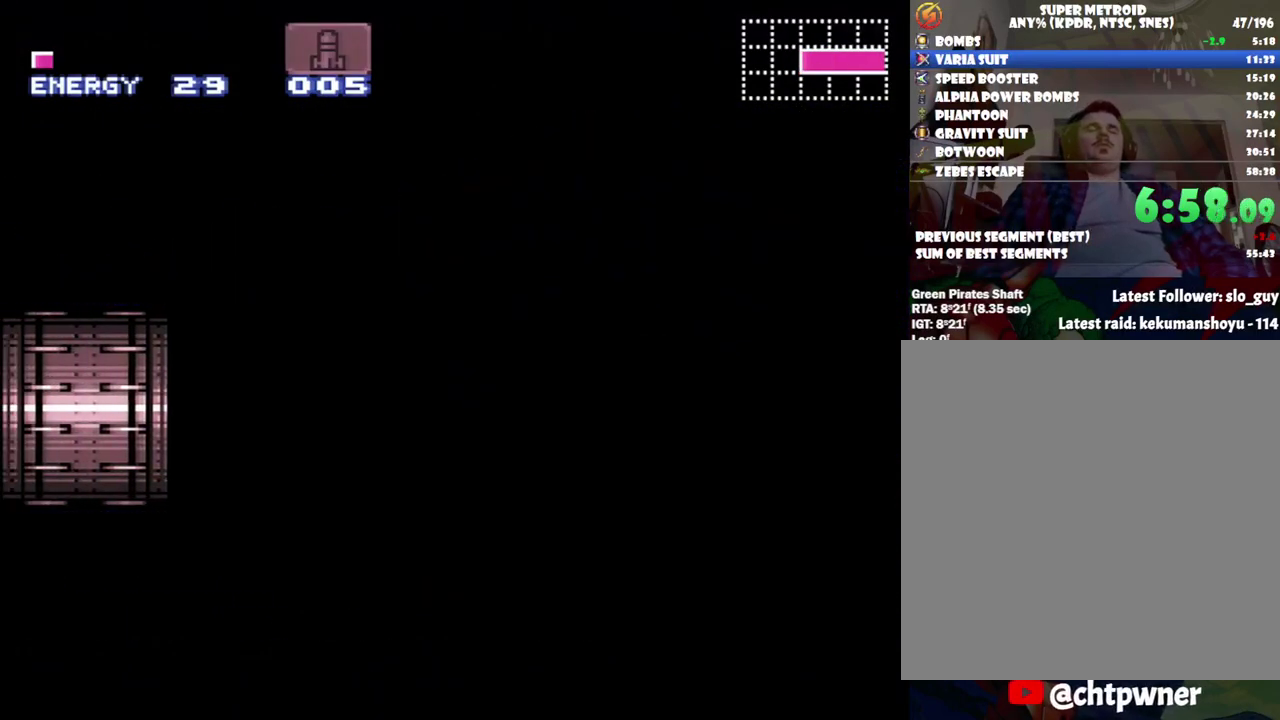
{"buttons": ["A", "DPAD_LEFT"], "events": []}
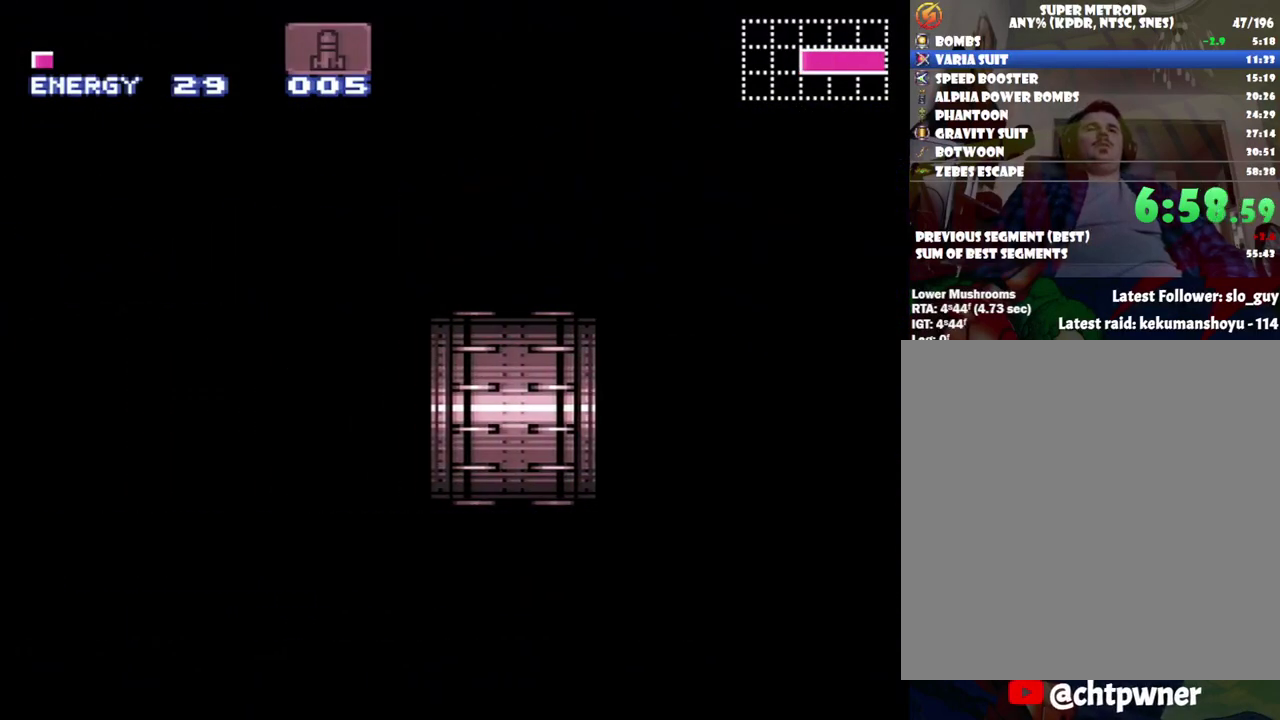
{"buttons": ["A", "DPAD_LEFT"], "events": []}
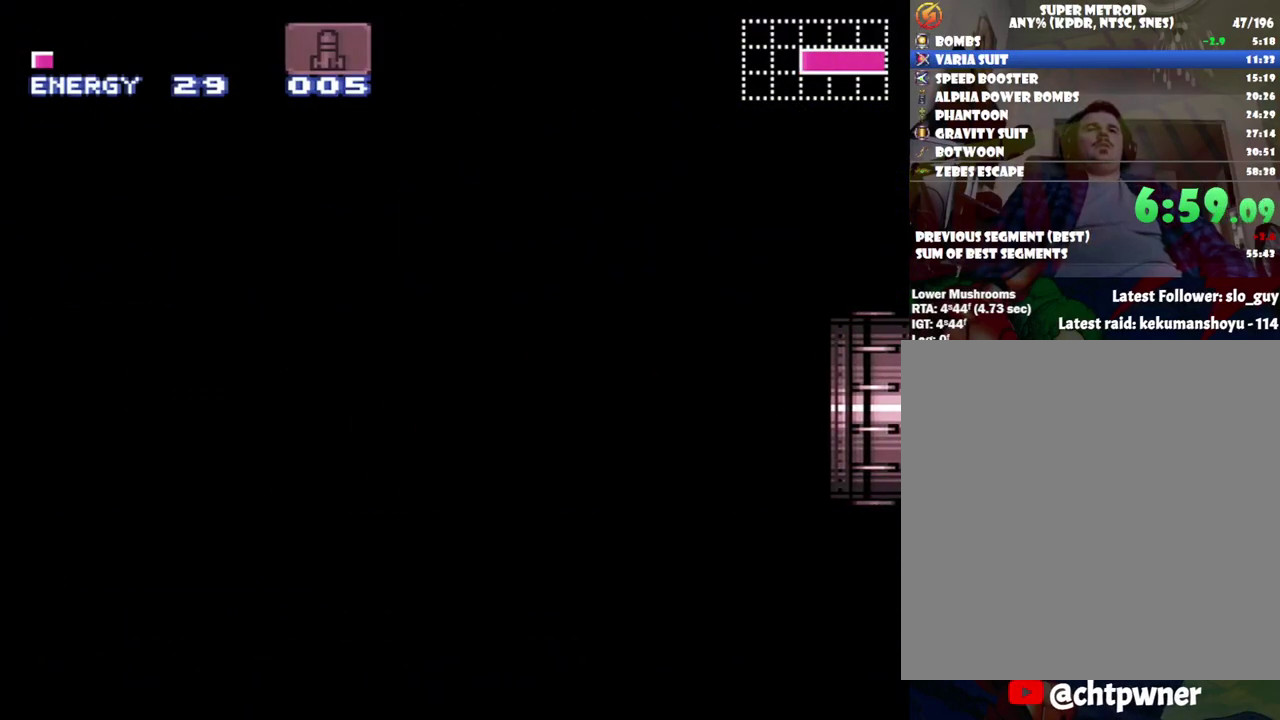
{"buttons": ["A", "DPAD_LEFT"], "events": []}
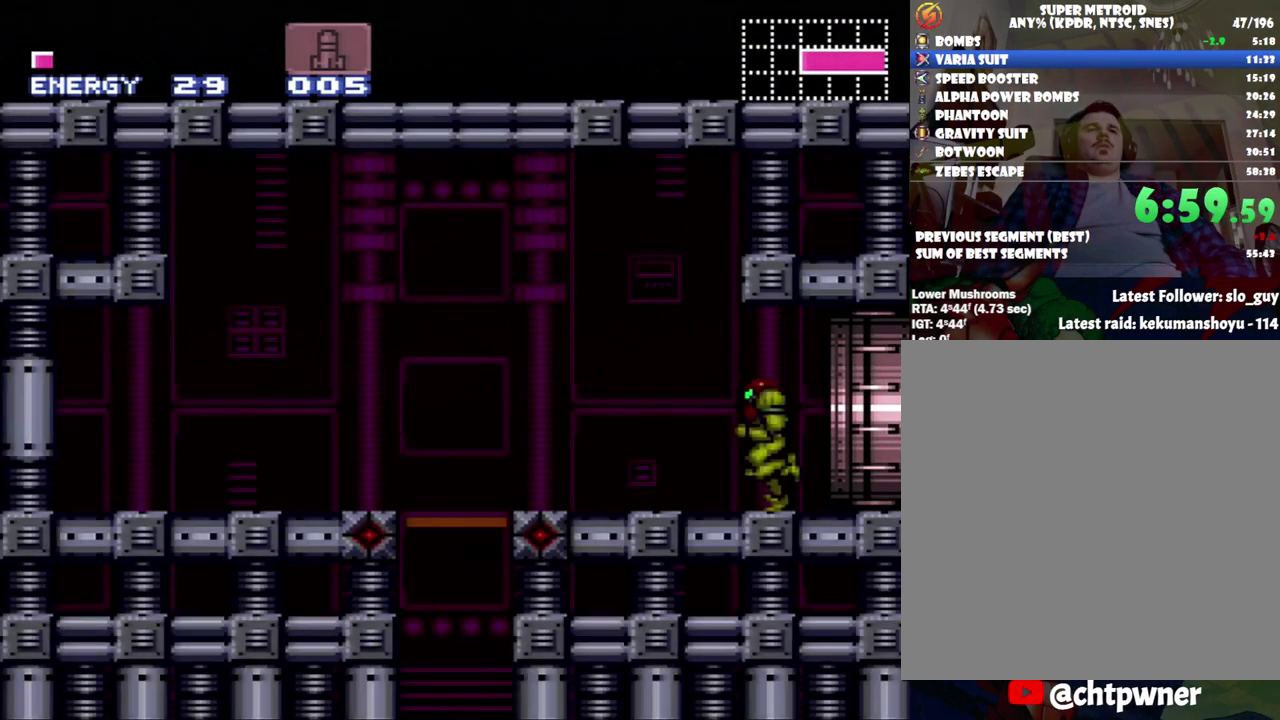
{"buttons": ["R1"], "events": [[467, "A", "up"], [467, "DPAD_LEFT", "up"], [500, "R1", "down"]]}
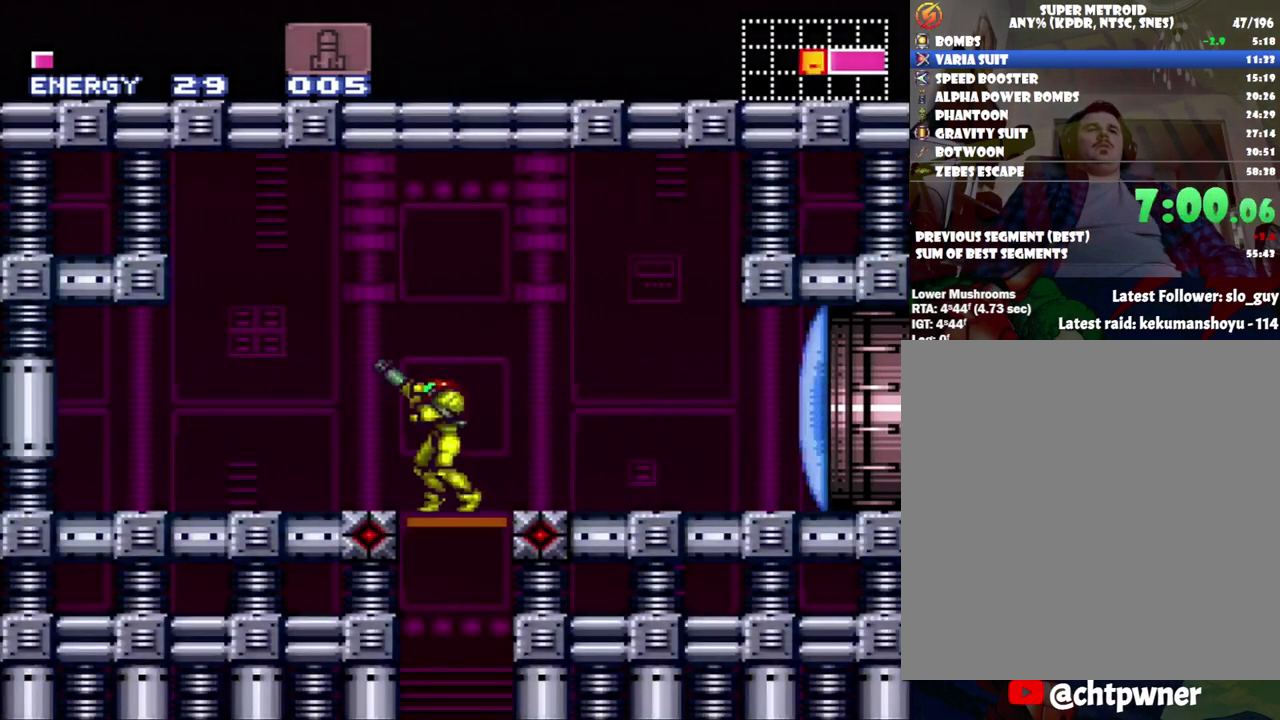
{"buttons": [], "events": [[67, "DPAD_DOWN", "down"], [83, "R1", "up"], [117, "DPAD_DOWN", "up"]]}